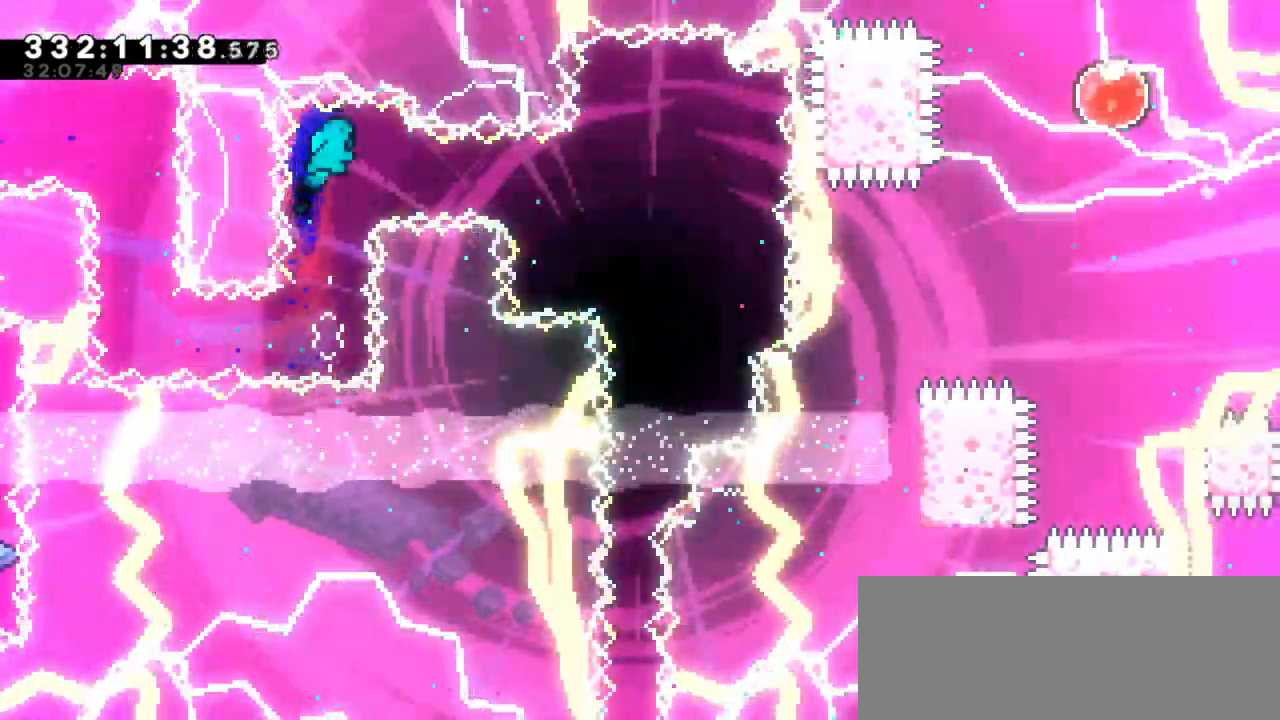
Gameplay with keyboard; each line is a JSON object with the keys held at the frame after it. "events" lists presses ("down") and releases ("up") of "dash", "demo", "down", "grab", "jump", "jump2", "left", "right" and "up" between this image and that frame as [ms after this image, input, new state], when the widget could be followed in between. No other keys are recorded. Mouse input is not recorded. Key names are as the overlay labels them; some are game actions (e.g. jump) rather than physical keys.
{"keys": ["down", "grab"], "events": [[150, "grab", "down"], [200, "dash", "up"], [317, "right", "up"], [450, "down", "down"]]}
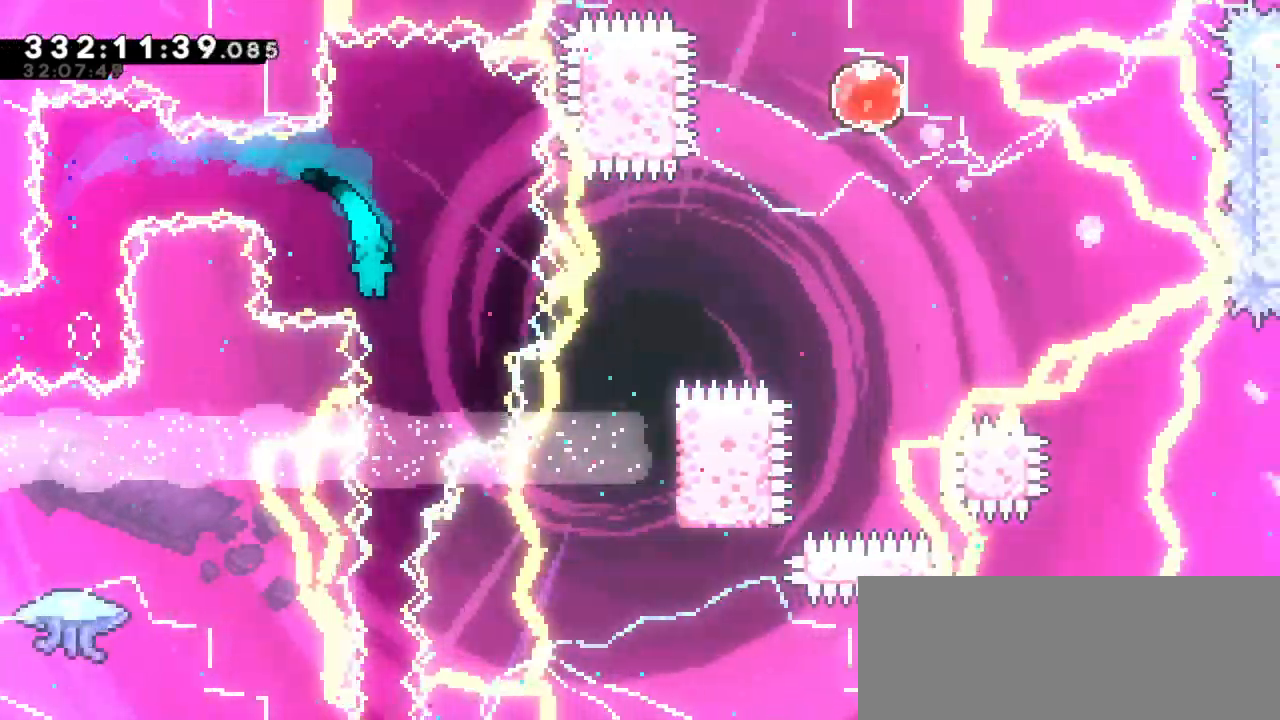
{"keys": ["down", "grab"], "events": []}
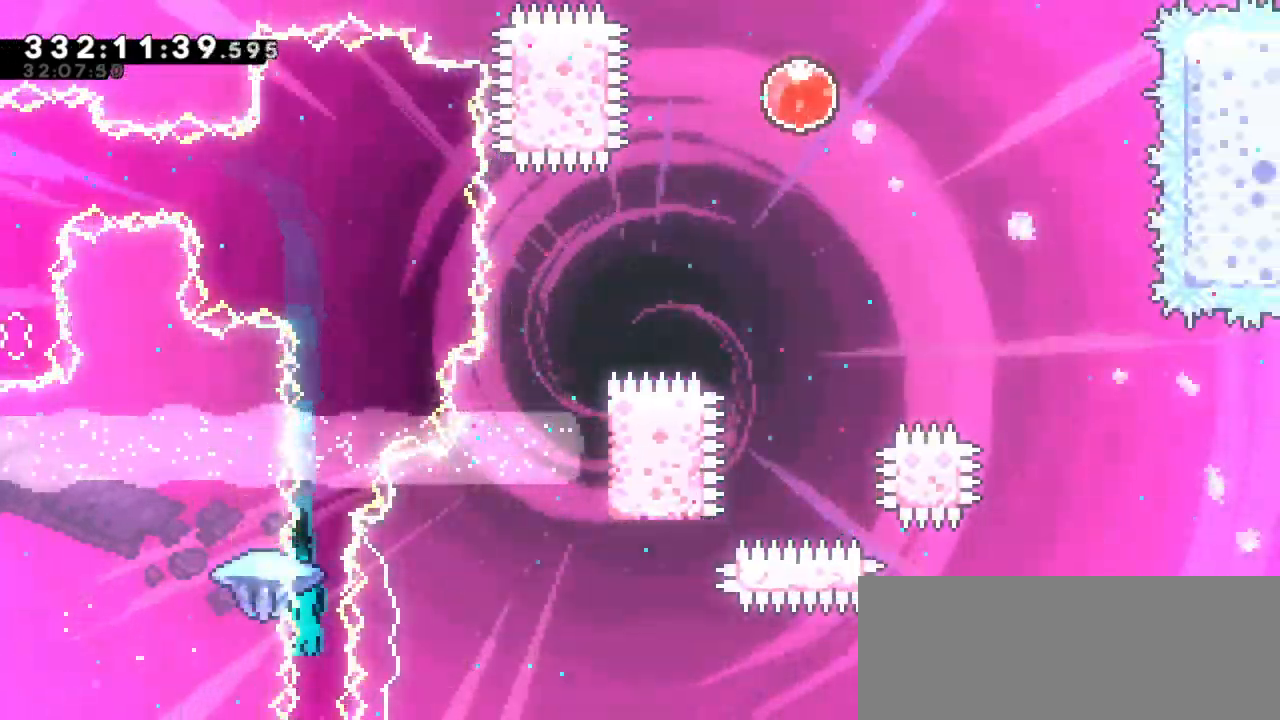
{"keys": ["down", "grab"], "events": []}
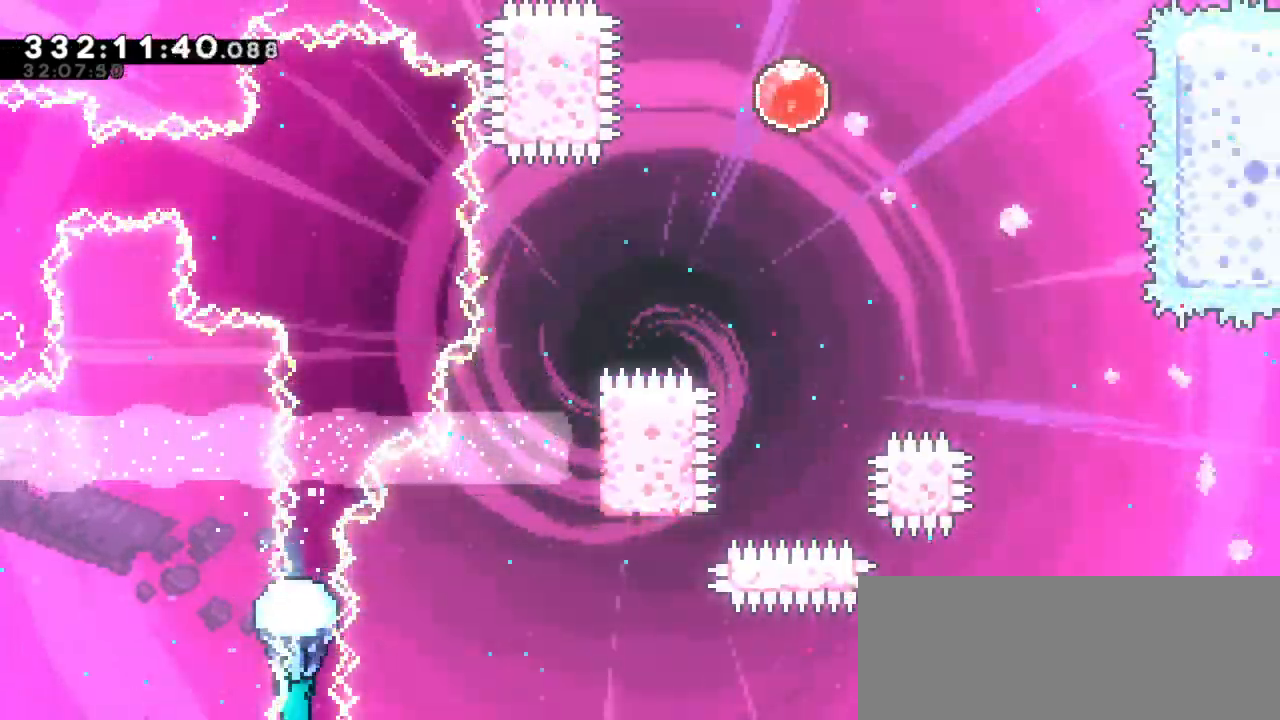
{"keys": ["down", "grab"], "events": []}
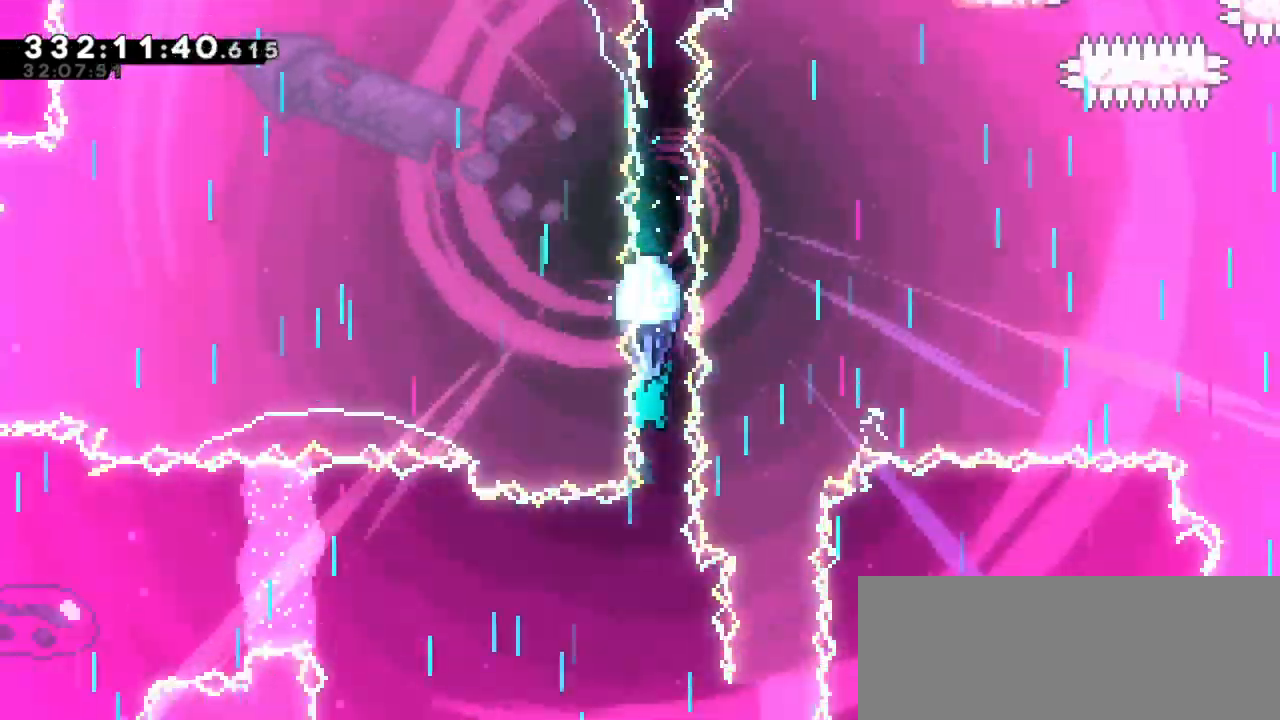
{"keys": ["down", "grab"], "events": []}
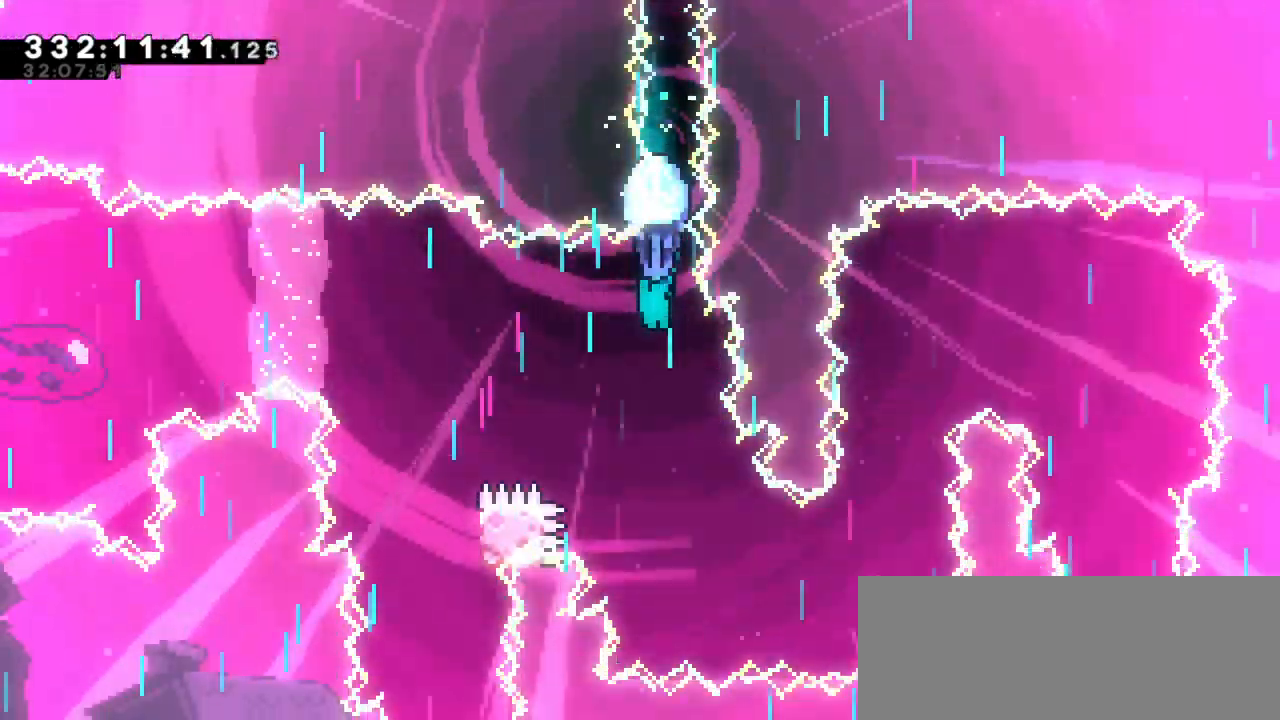
{"keys": ["down", "grab"], "events": []}
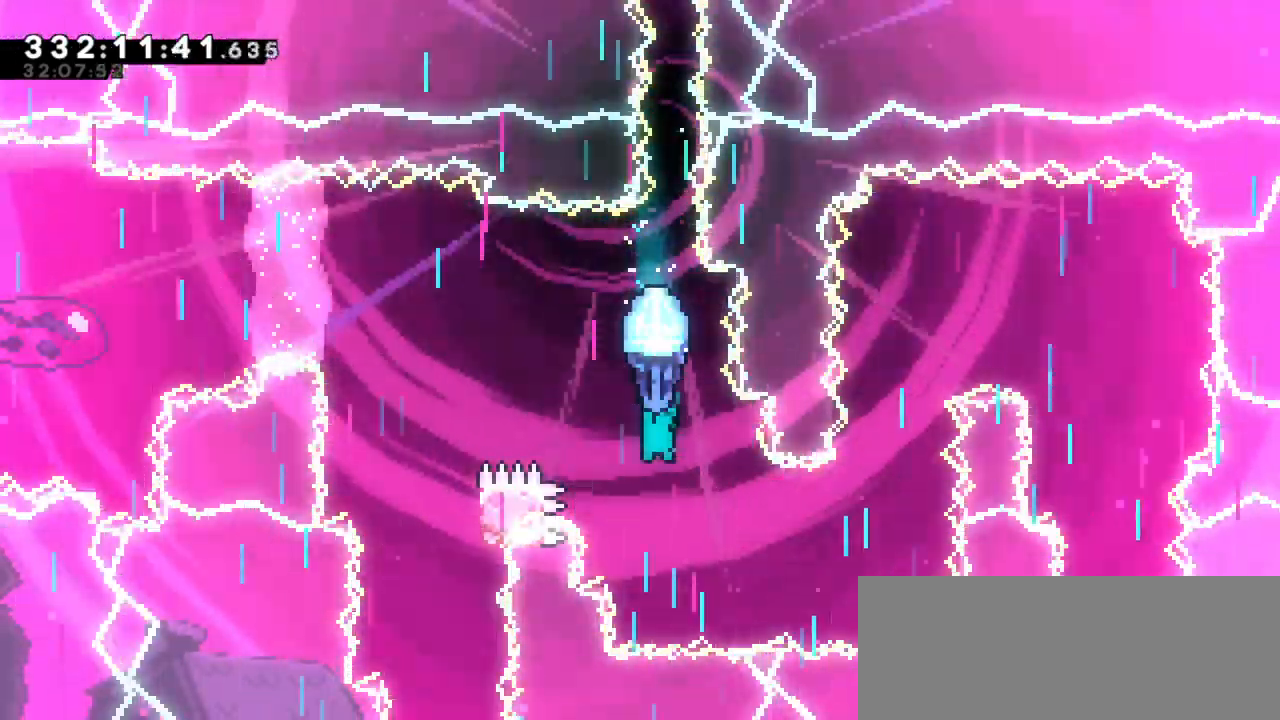
{"keys": ["grab", "right"], "events": [[67, "right", "down"], [317, "down", "up"]]}
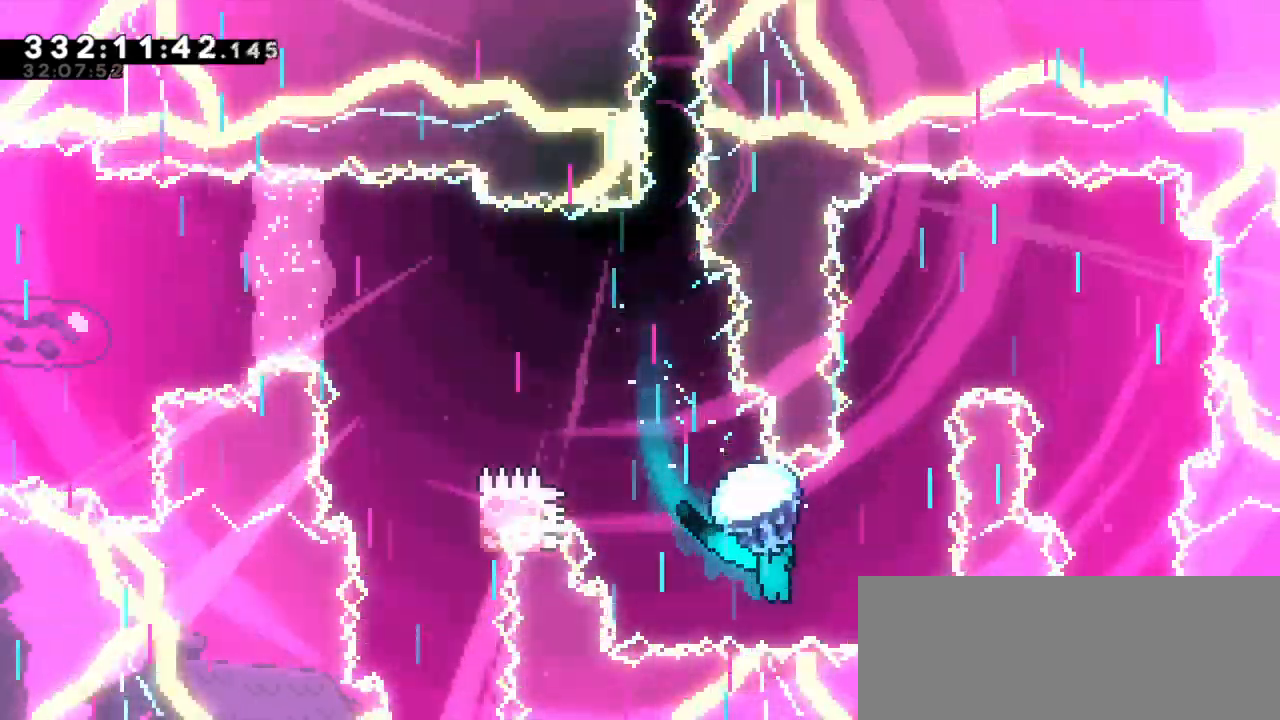
{"keys": ["grab"], "events": [[67, "right", "up"]]}
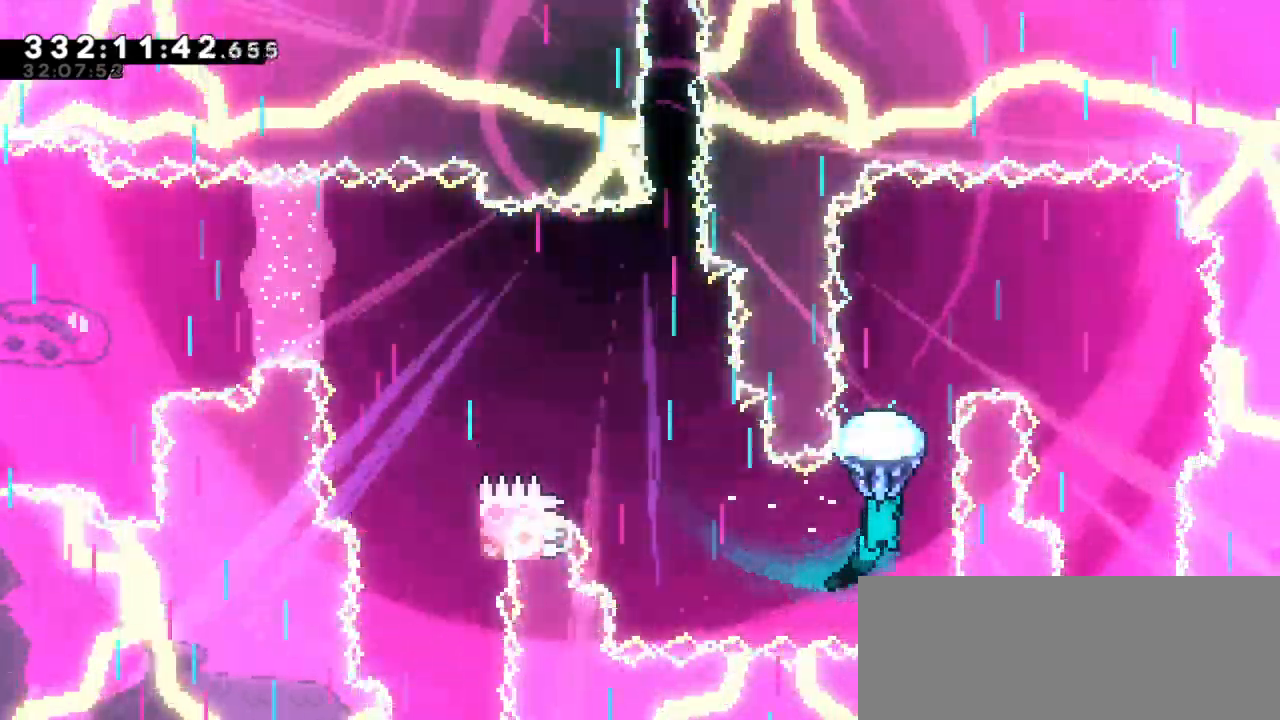
{"keys": ["grab"], "events": []}
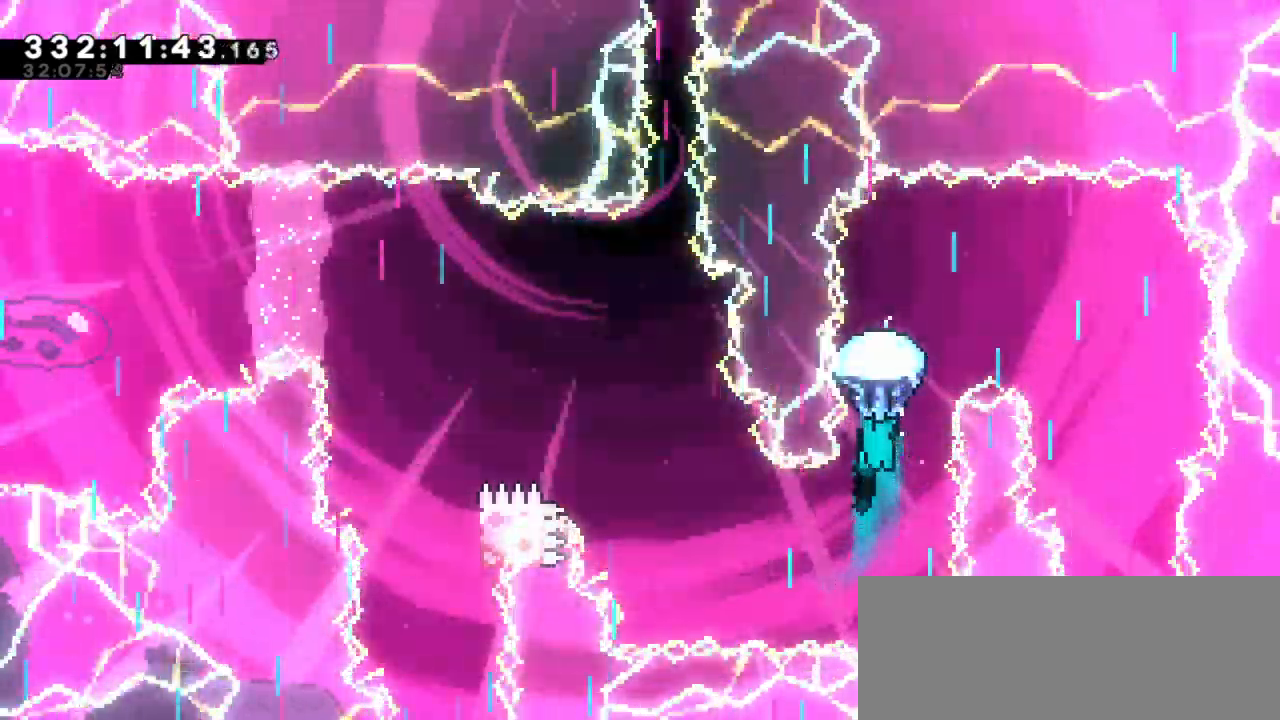
{"keys": ["grab", "right"], "events": [[450, "right", "down"]]}
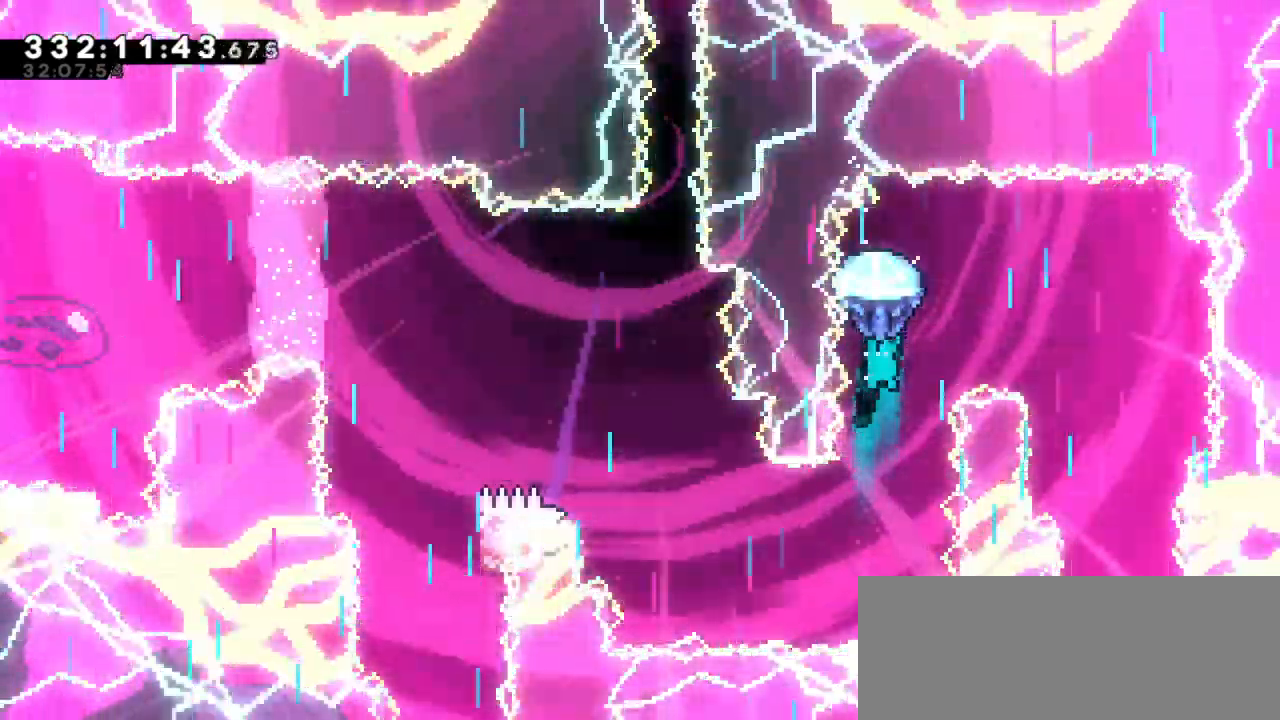
{"keys": ["down", "grab", "right"], "events": [[367, "down", "down"]]}
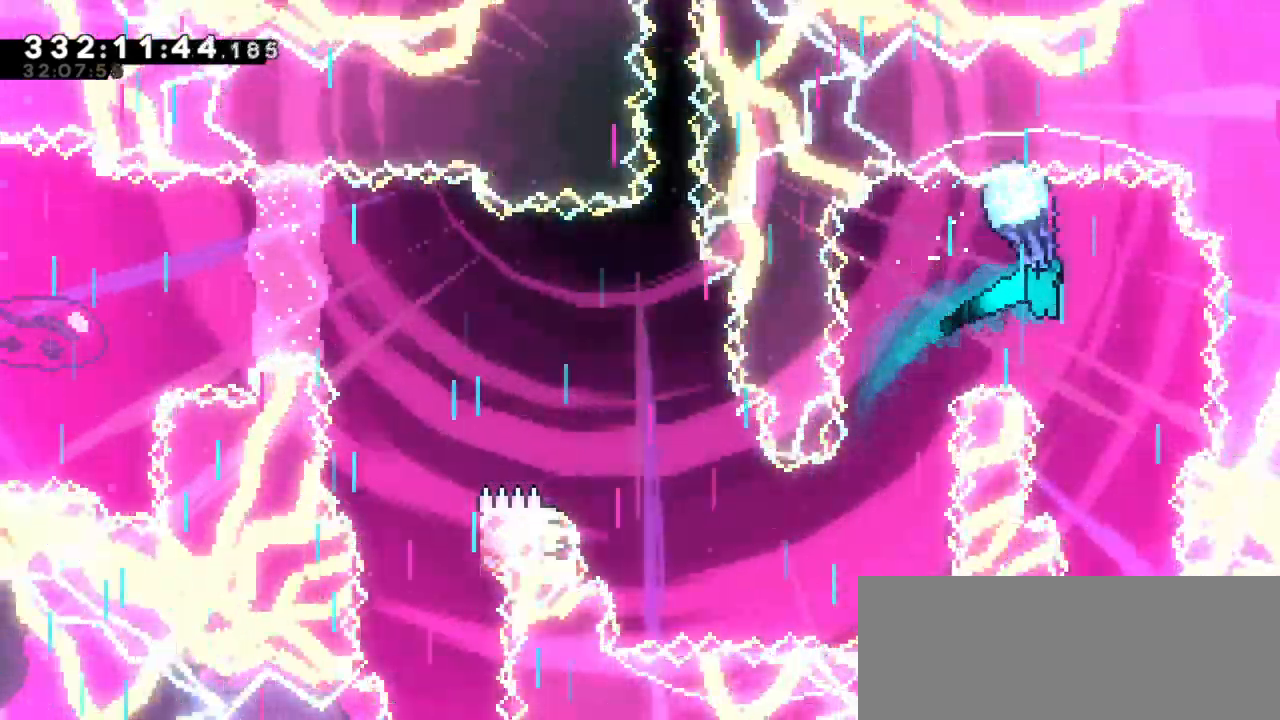
{"keys": ["down", "grab"], "events": [[17, "right", "up"]]}
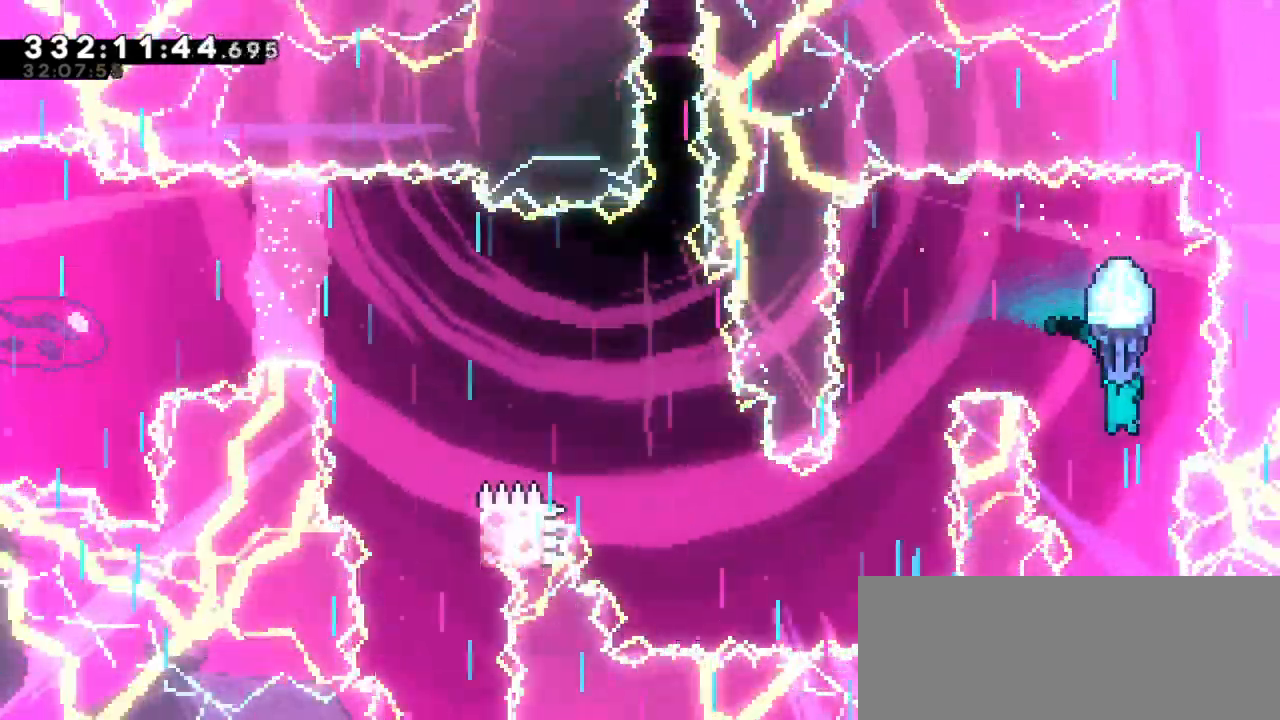
{"keys": ["down", "grab"], "events": []}
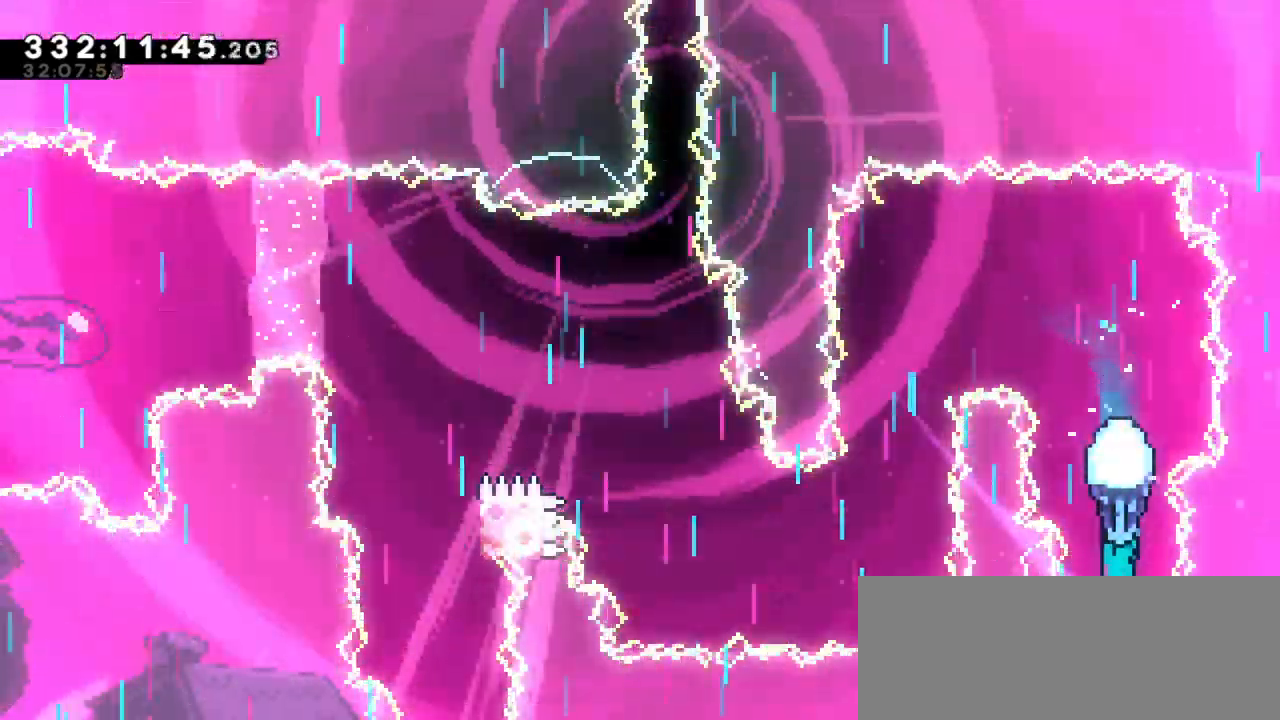
{"keys": ["grab", "jump2", "left"], "events": [[84, "jump2", "down"], [150, "down", "up"], [450, "left", "down"]]}
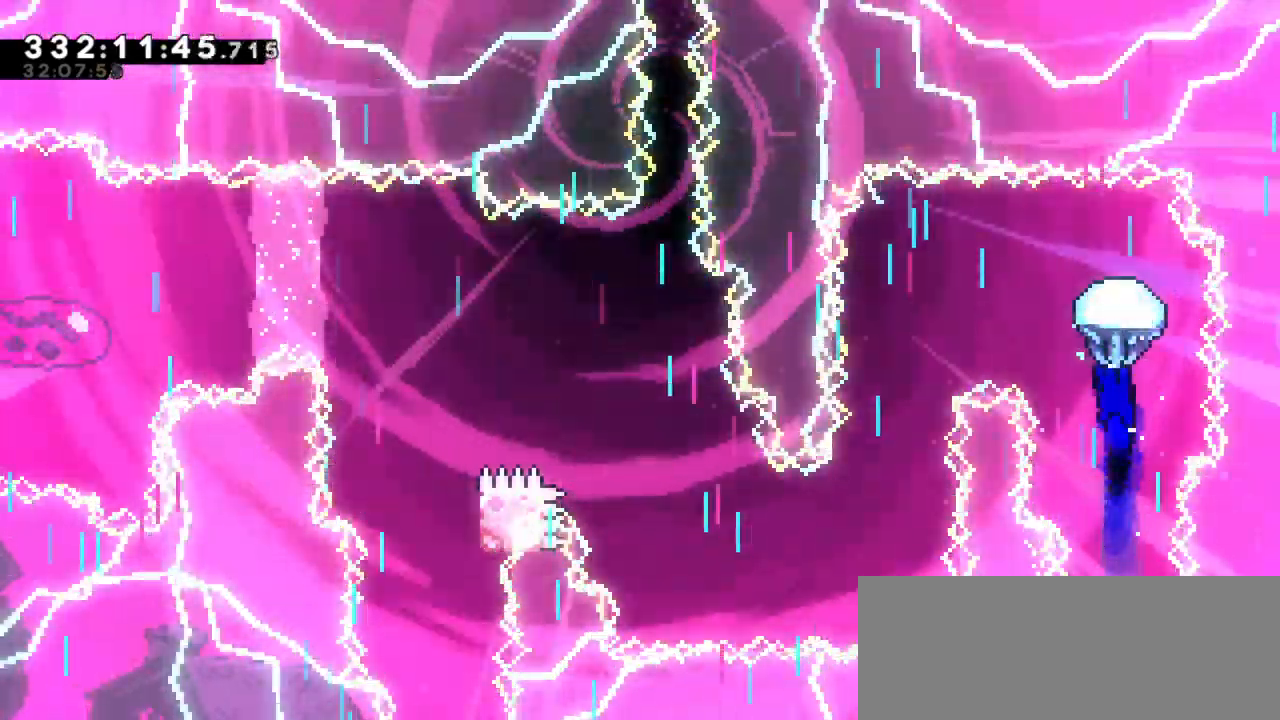
{"keys": ["down", "grab"], "events": [[84, "jump2", "up"], [400, "down", "down"], [450, "left", "up"]]}
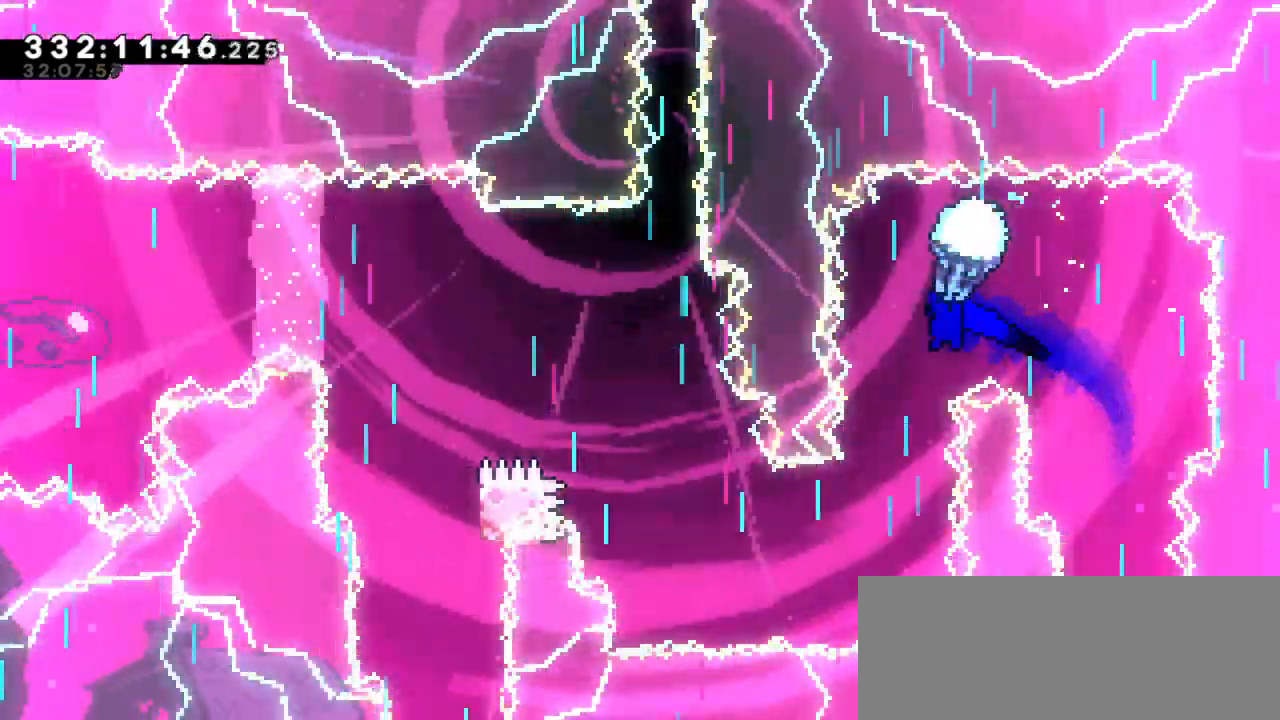
{"keys": ["down", "grab"], "events": []}
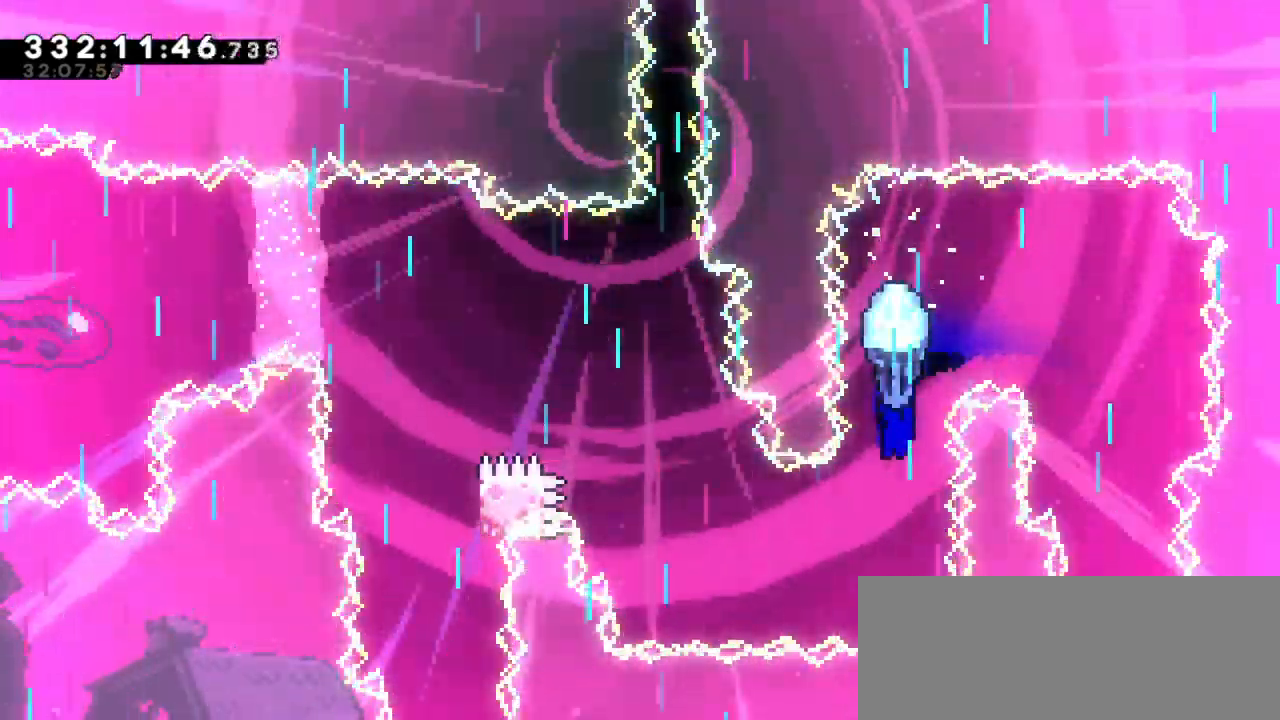
{"keys": ["grab", "left"], "events": [[134, "left", "down"], [234, "down", "up"]]}
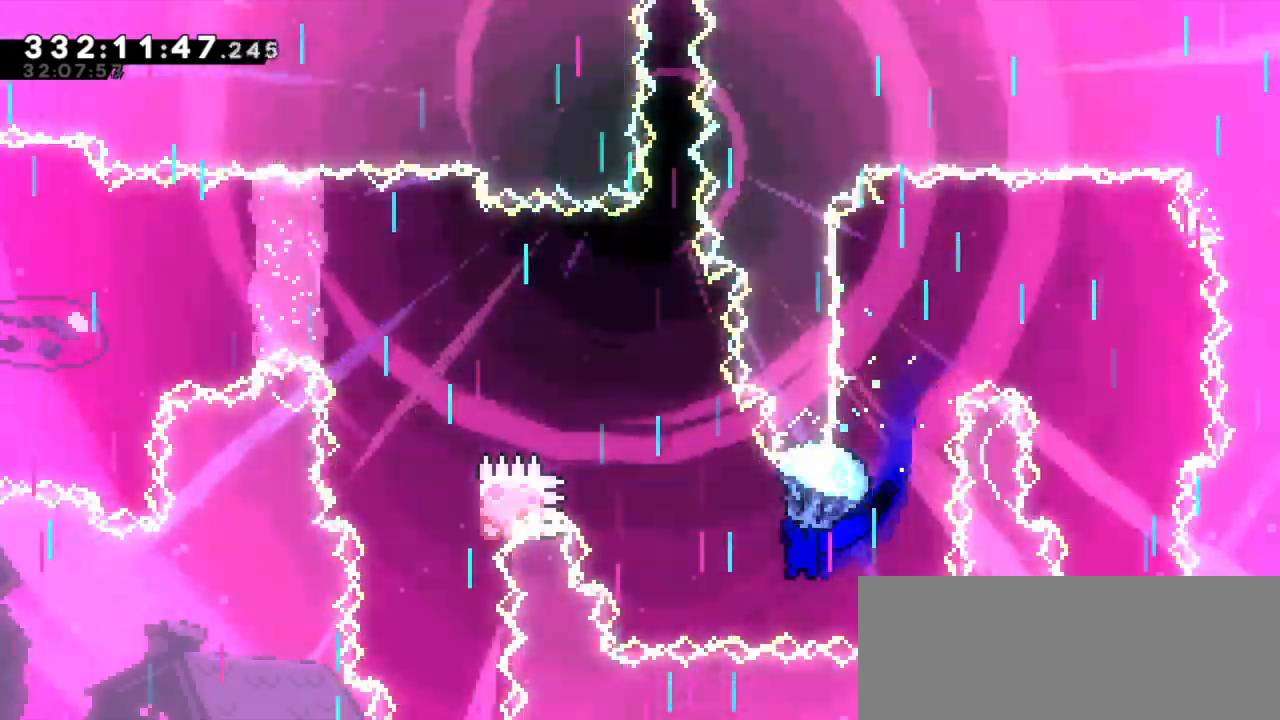
{"keys": ["grab"], "events": [[267, "left", "up"]]}
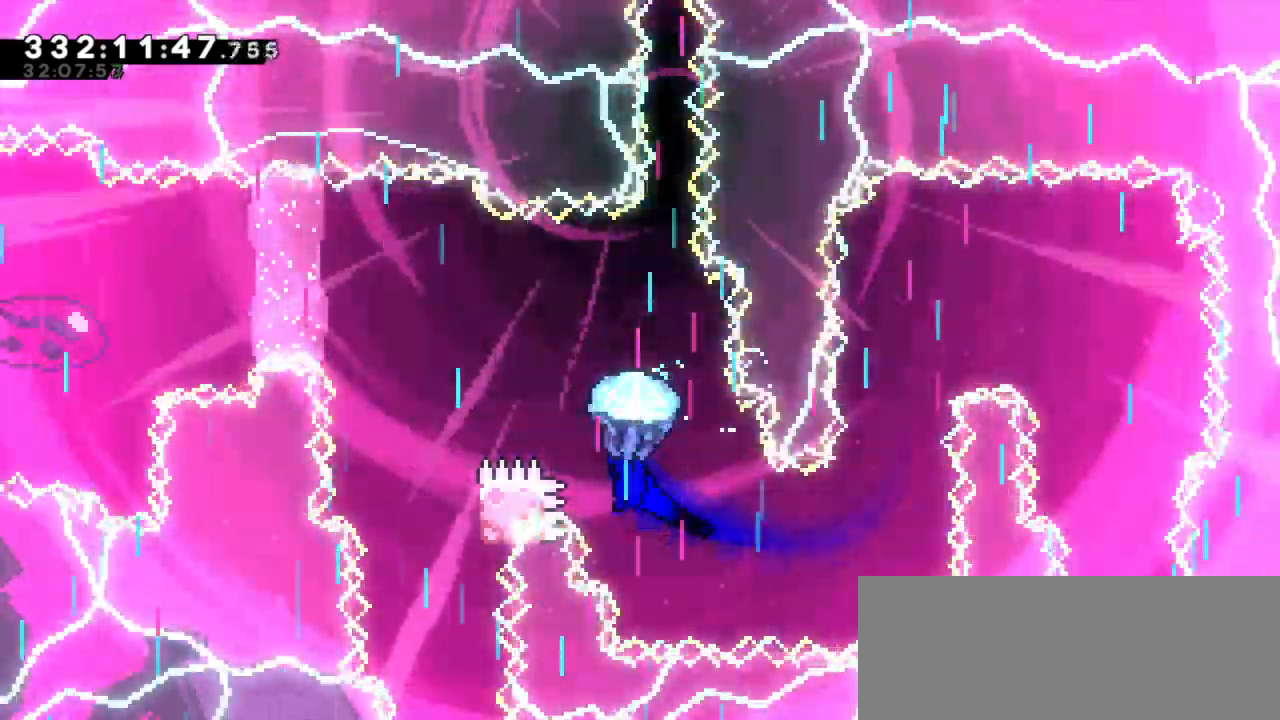
{"keys": ["grab", "left"], "events": [[117, "left", "down"]]}
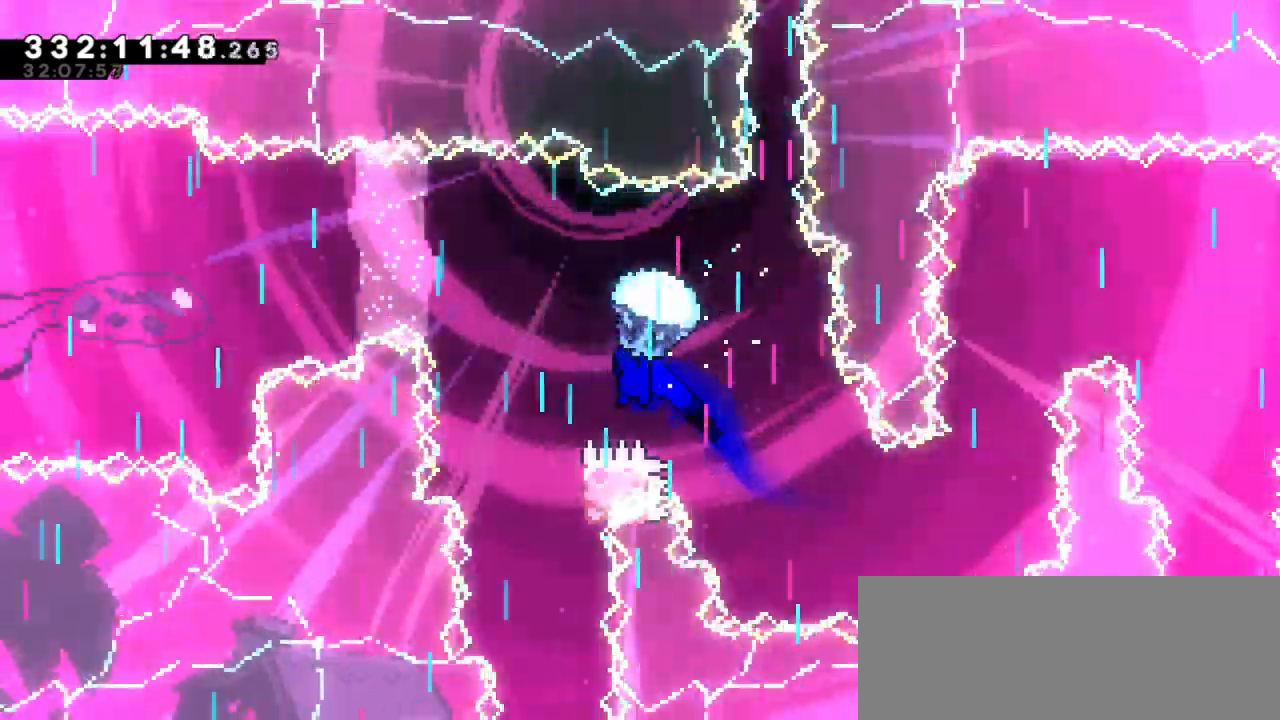
{"keys": ["down", "grab", "right"], "events": [[17, "down", "down"], [67, "left", "up"], [484, "right", "down"]]}
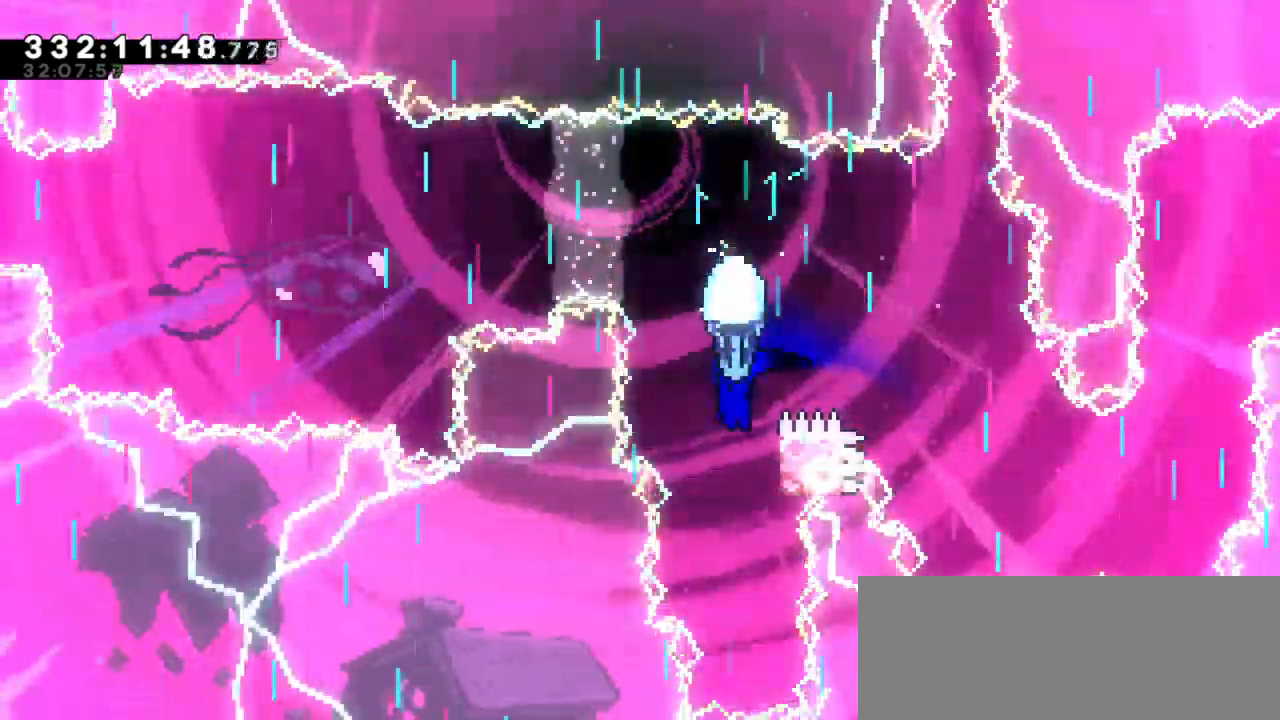
{"keys": ["down", "grab"], "events": [[150, "down", "up"], [234, "right", "up"], [300, "left", "down"], [400, "left", "up"], [500, "down", "down"]]}
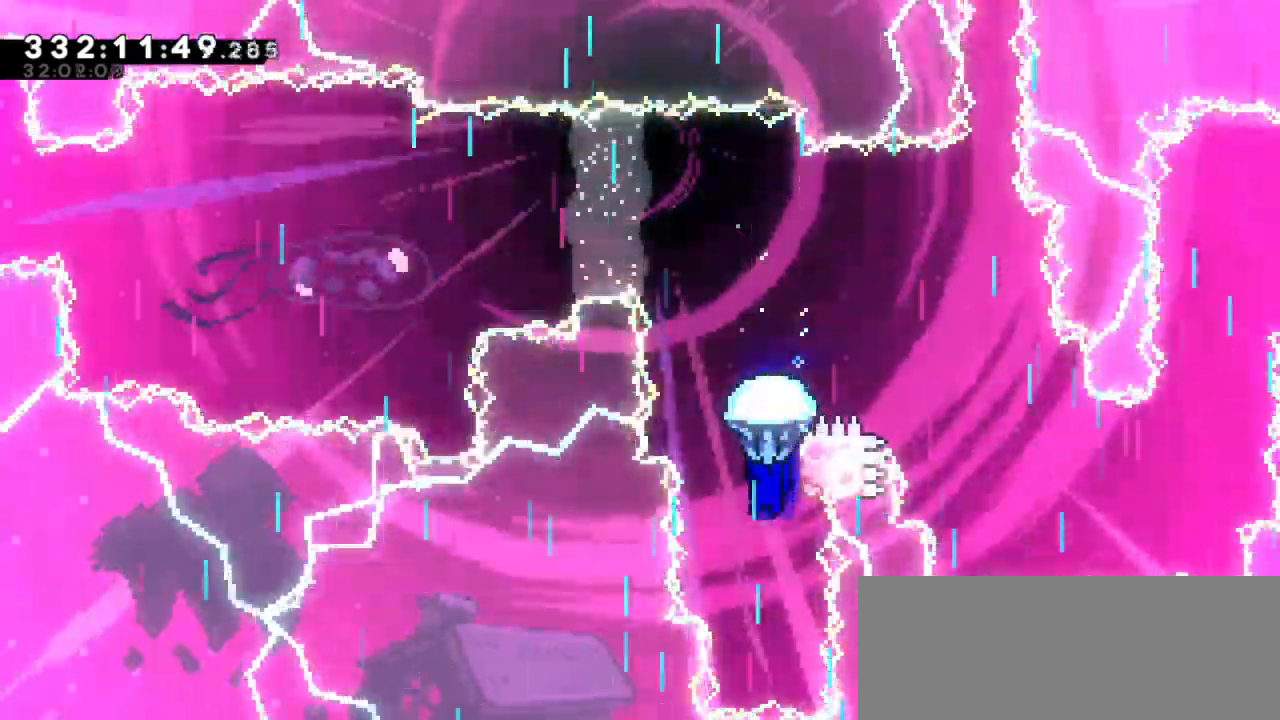
{"keys": [], "events": [[450, "down", "up"], [500, "grab", "up"]]}
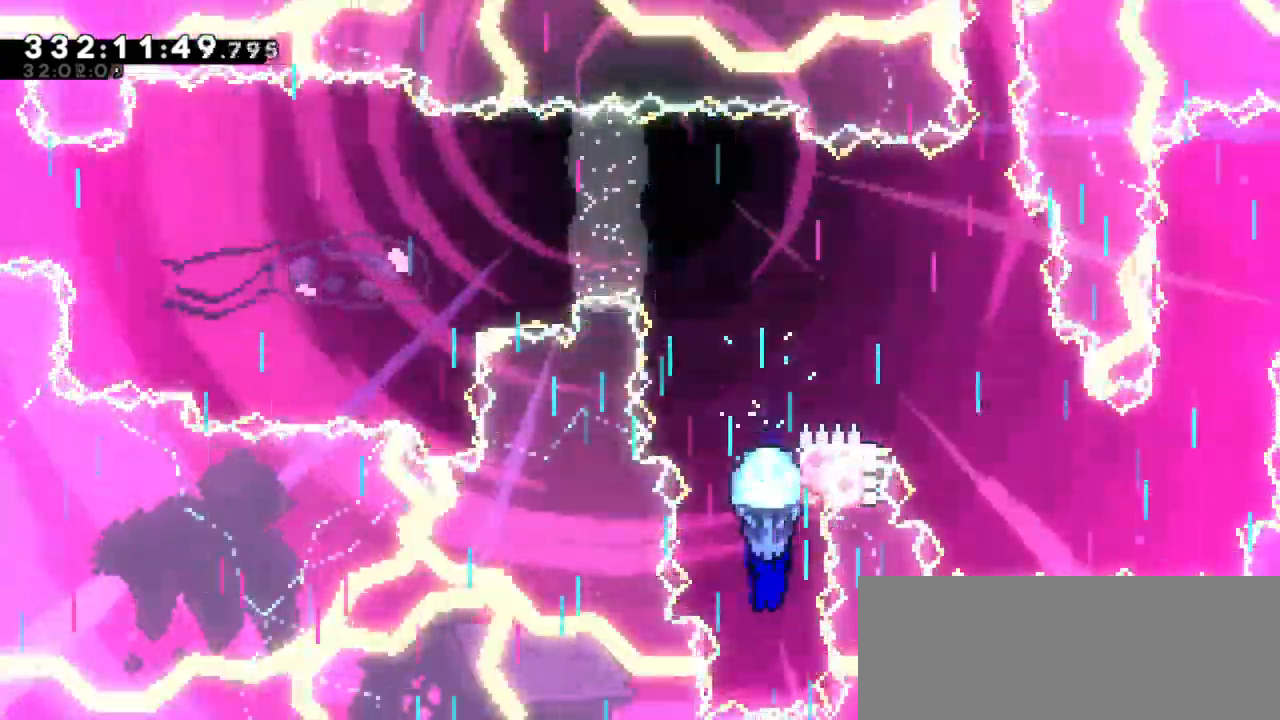
{"keys": ["grab", "jump2", "left"], "events": [[100, "dash", "down"], [100, "up", "down"], [334, "grab", "down"], [350, "jump2", "down"], [417, "dash", "up"], [417, "left", "down"], [450, "up", "up"]]}
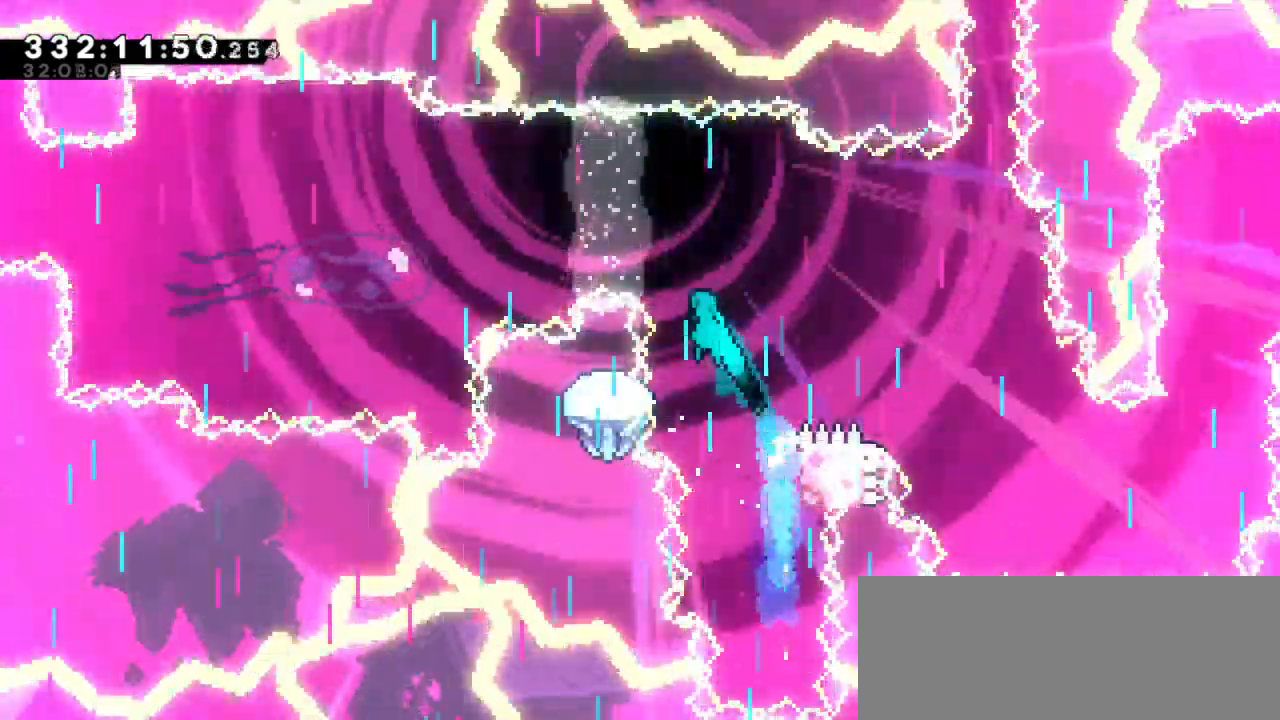
{"keys": ["grab", "left"], "events": [[450, "jump2", "up"]]}
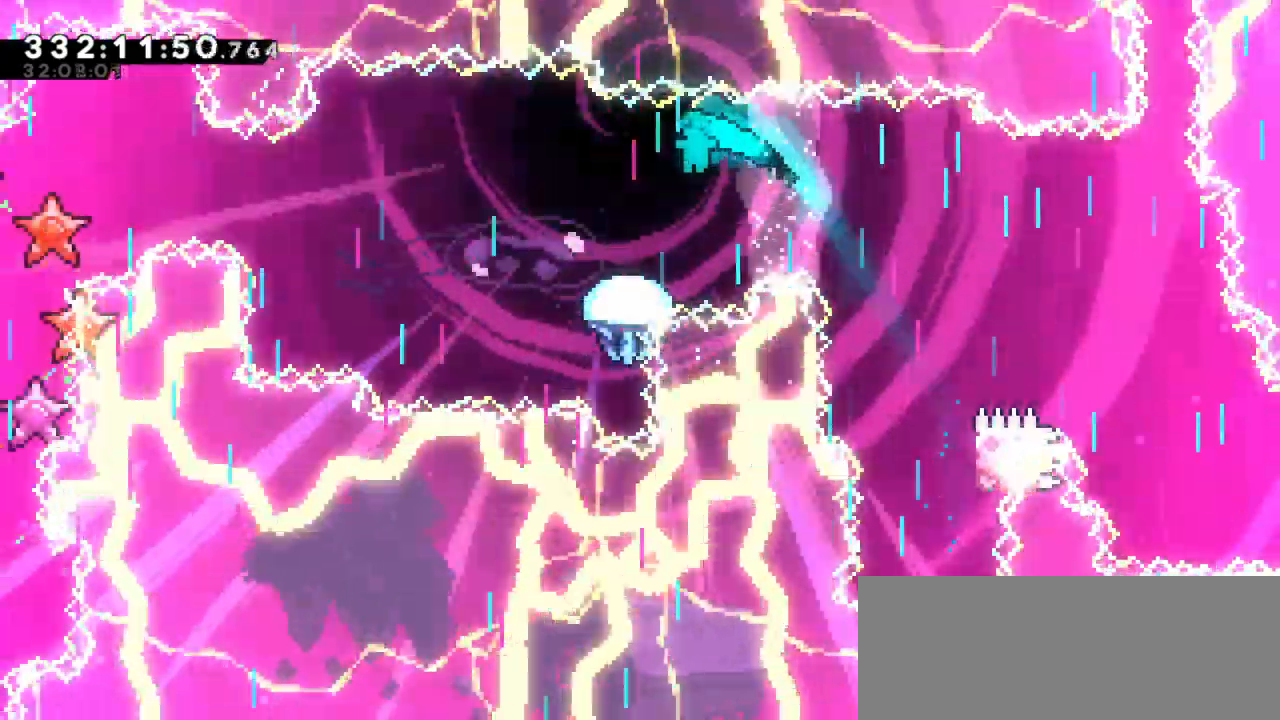
{"keys": ["grab", "left"], "events": []}
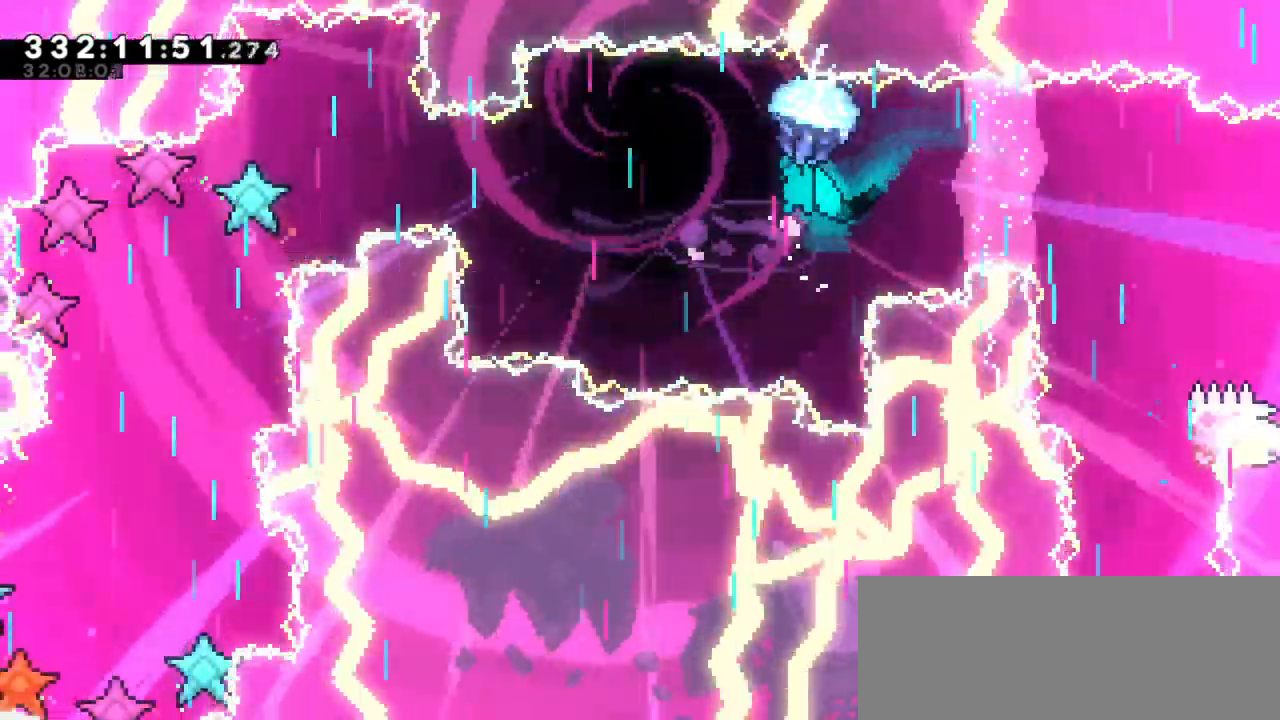
{"keys": ["grab", "left"], "events": []}
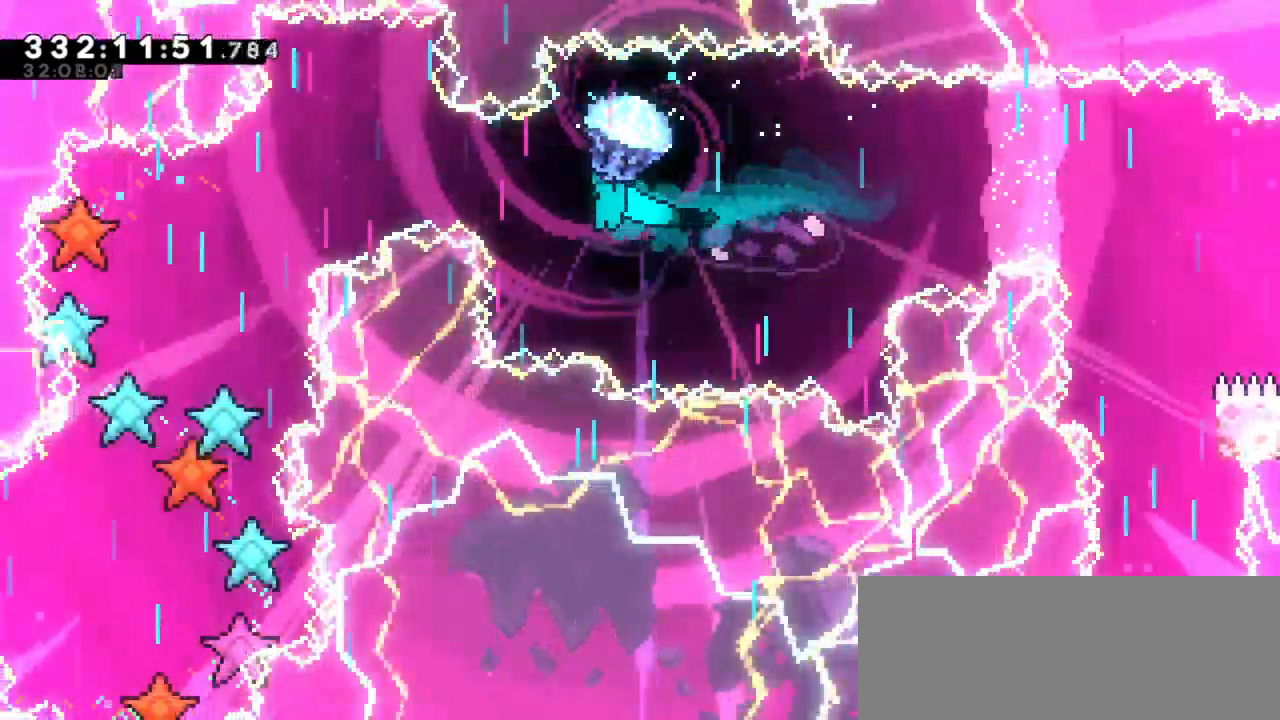
{"keys": ["grab"], "events": [[234, "down", "down"], [434, "down", "up"], [484, "left", "up"]]}
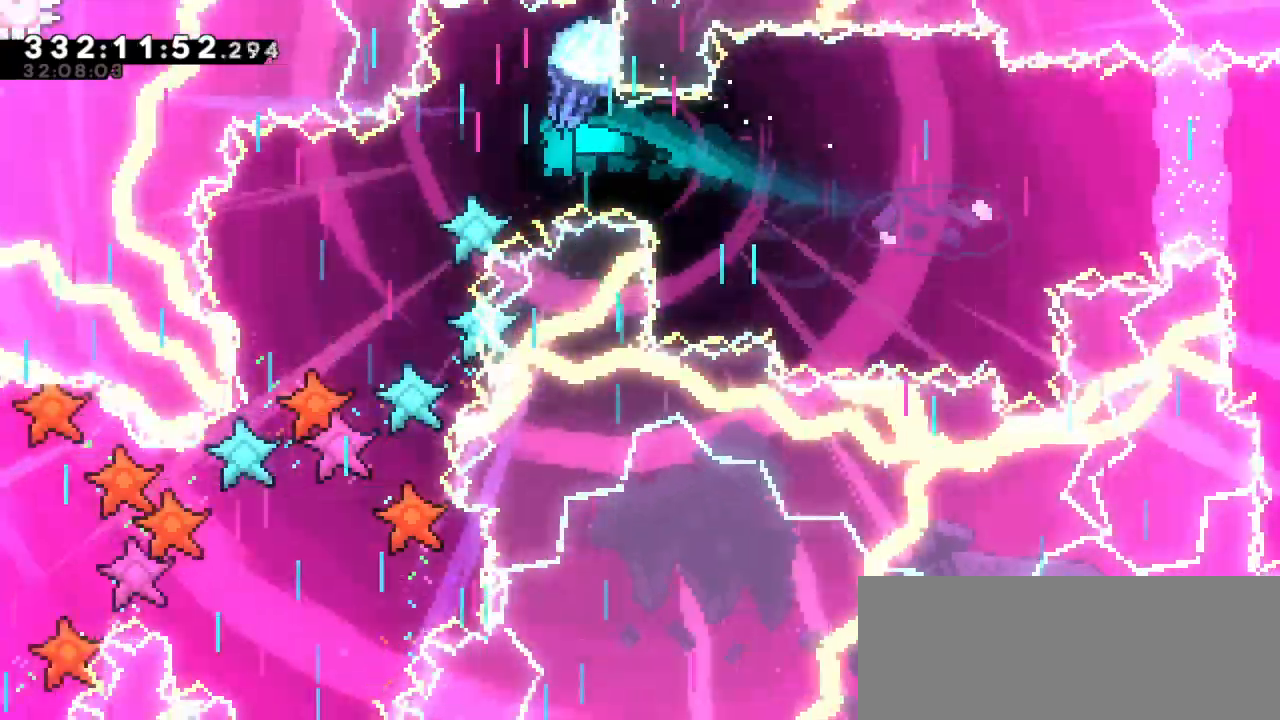
{"keys": ["down", "grab"], "events": [[400, "down", "down"]]}
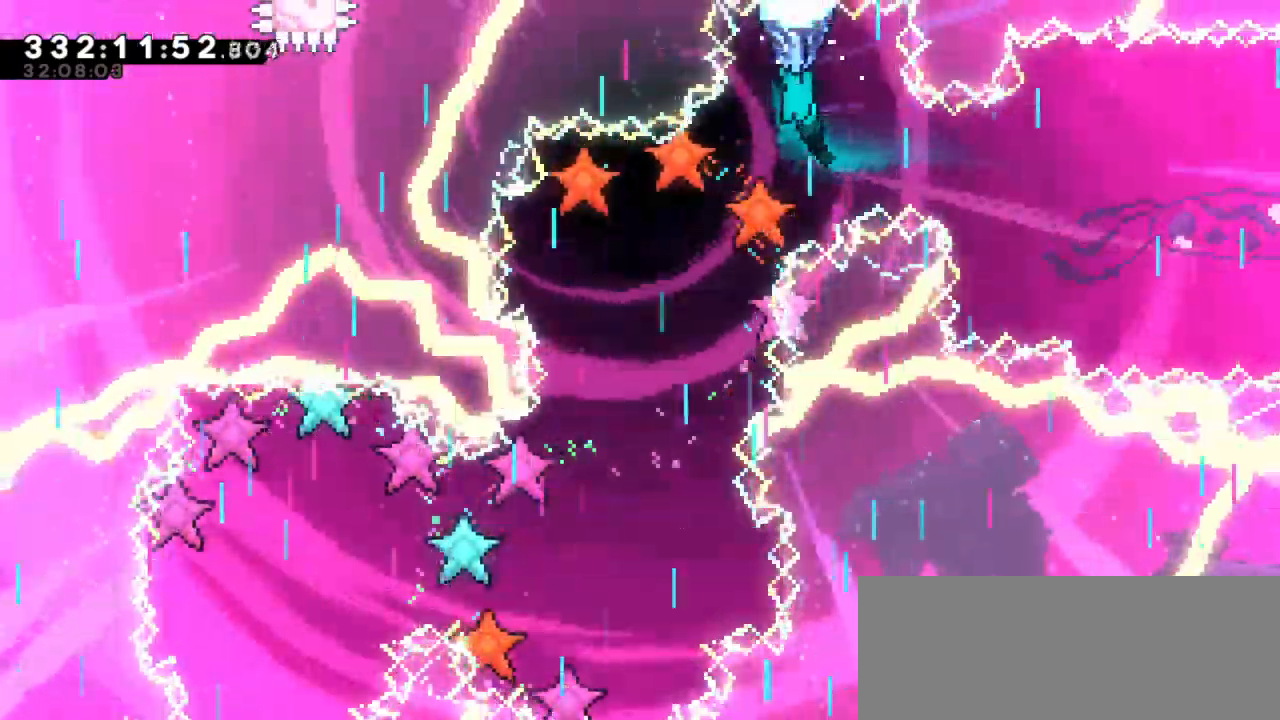
{"keys": ["down", "grab", "left"], "events": [[350, "left", "down"]]}